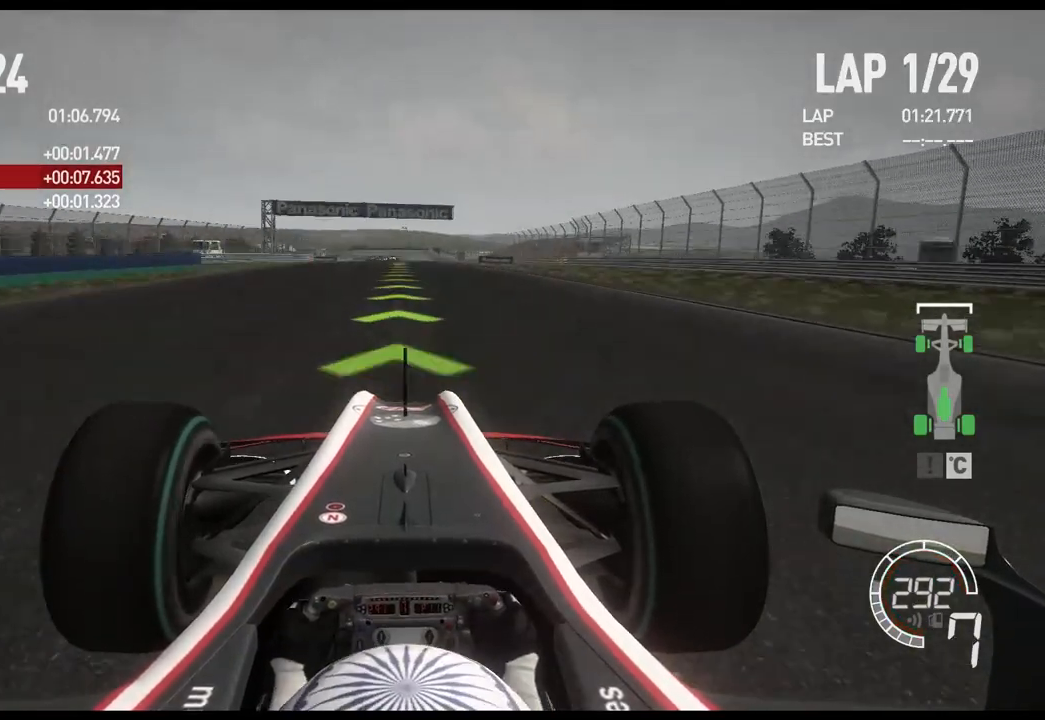
Gameplay with a controller (Xbox layout); each line is a JSON object with the inputs held at the frame after it. "events" lists button and stick changes between this image and that frame as [ms after this image, input, new state], when the widget could be followed in between. Not read: R2.
{"buttons": [], "left_stick": "center", "right_stick": "center", "events": []}
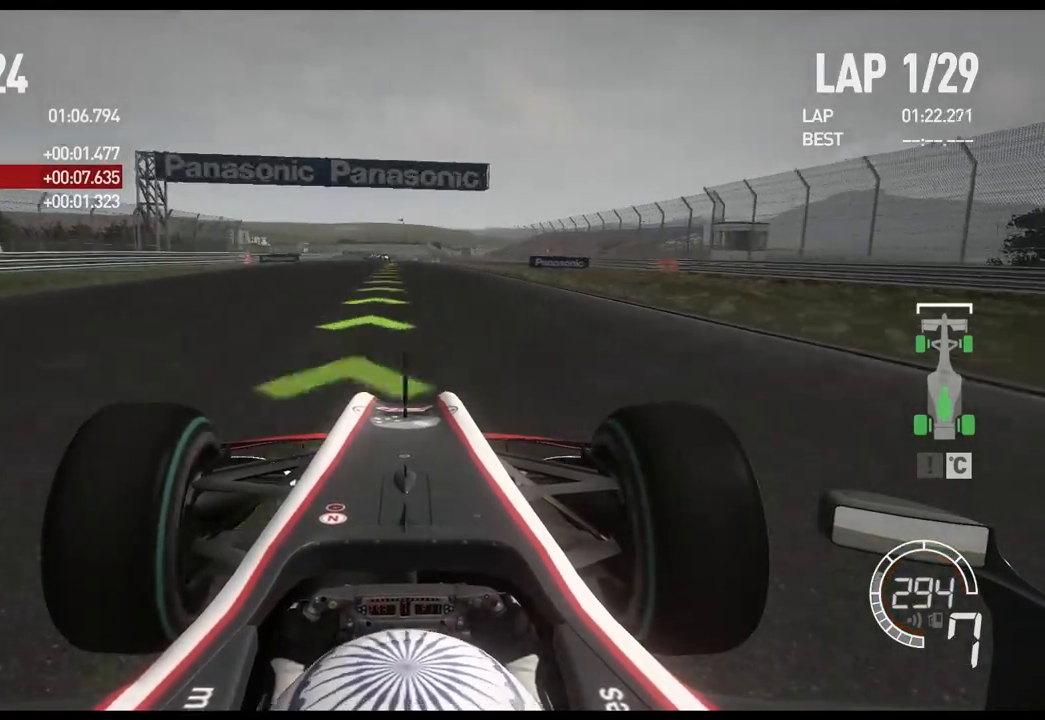
{"buttons": [], "left_stick": "center", "right_stick": "center", "events": [[150, "left_stick", "left"], [267, "left_stick", "center"]]}
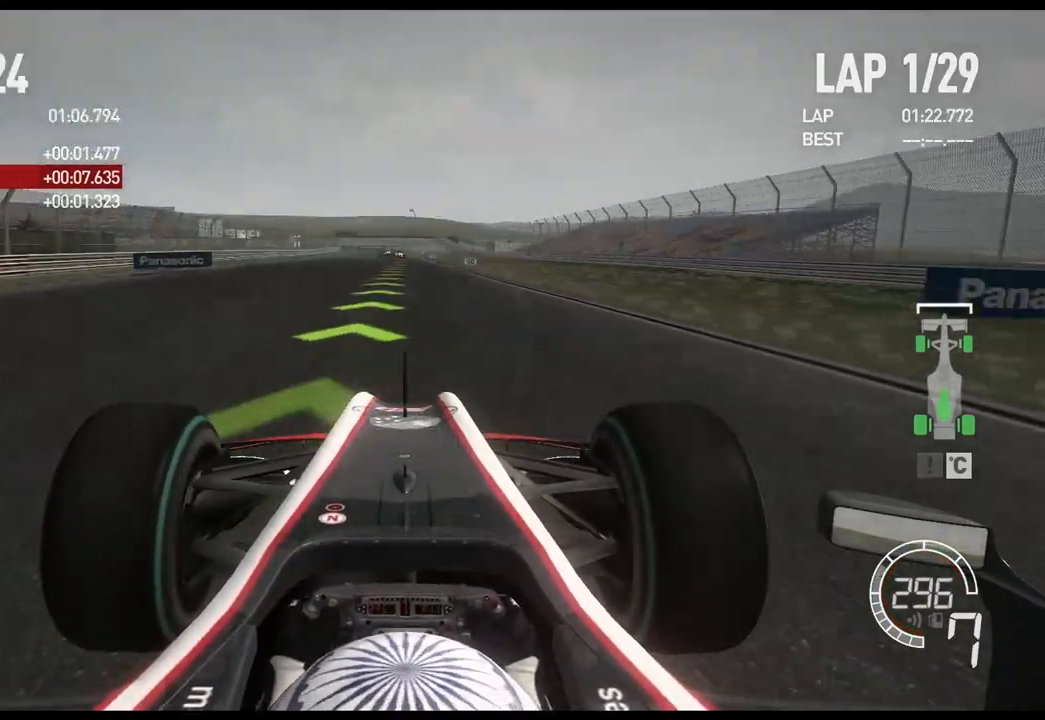
{"buttons": [], "left_stick": "center", "right_stick": "center", "events": []}
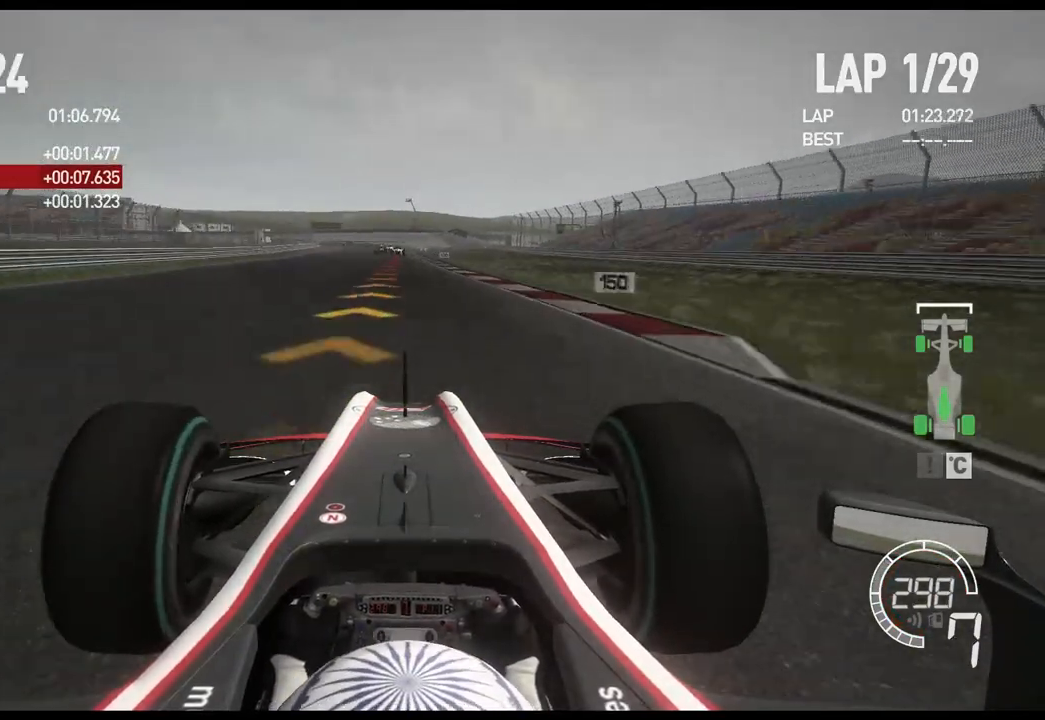
{"buttons": ["X", "L2"], "left_stick": "center", "right_stick": "center", "events": [[83, "L2", "down"], [283, "X", "down"], [367, "X", "up"], [467, "X", "down"]]}
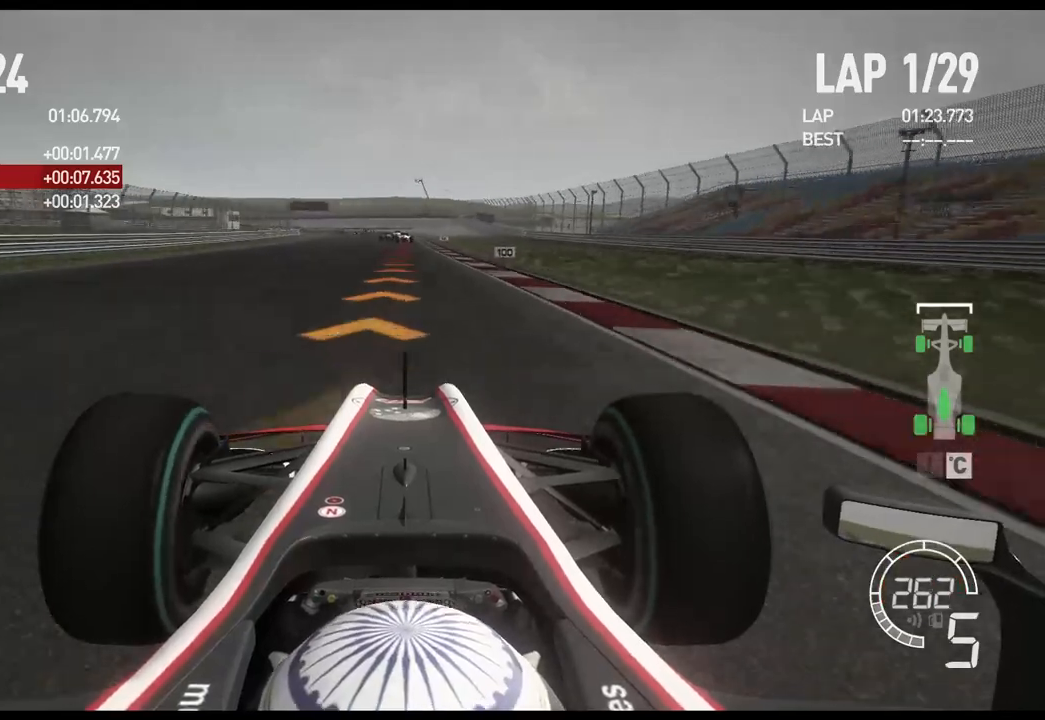
{"buttons": ["L2"], "left_stick": "center", "right_stick": "center", "events": [[67, "X", "up"], [267, "L2", "up"], [450, "L2", "down"]]}
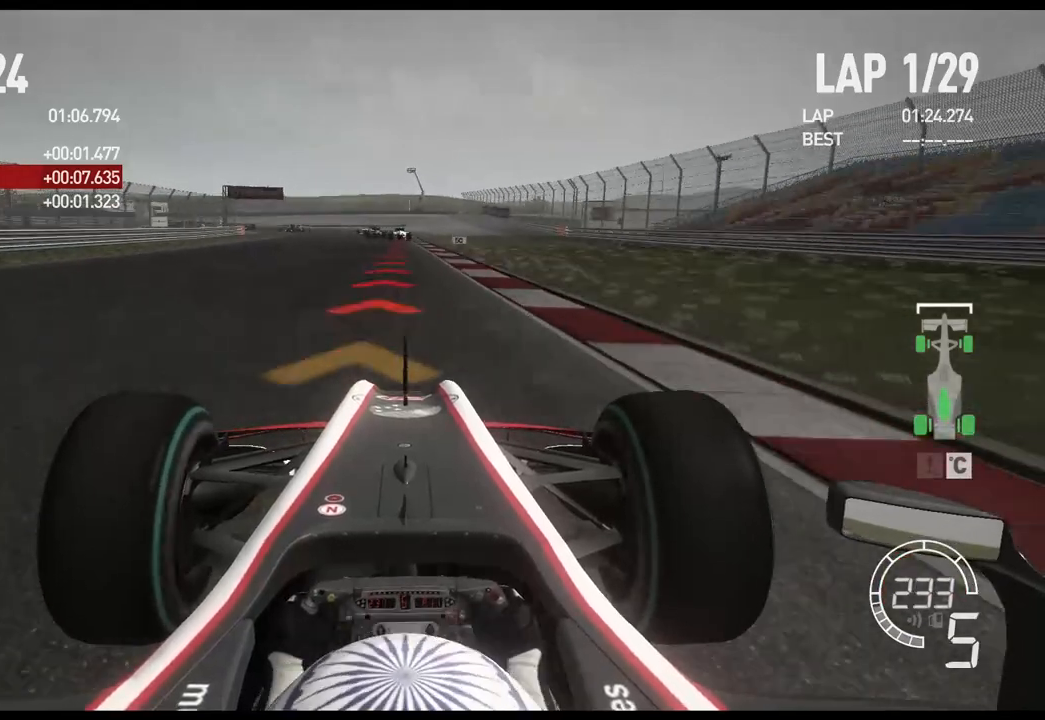
{"buttons": ["X", "L2"], "left_stick": "center", "right_stick": "center", "events": [[383, "X", "down"]]}
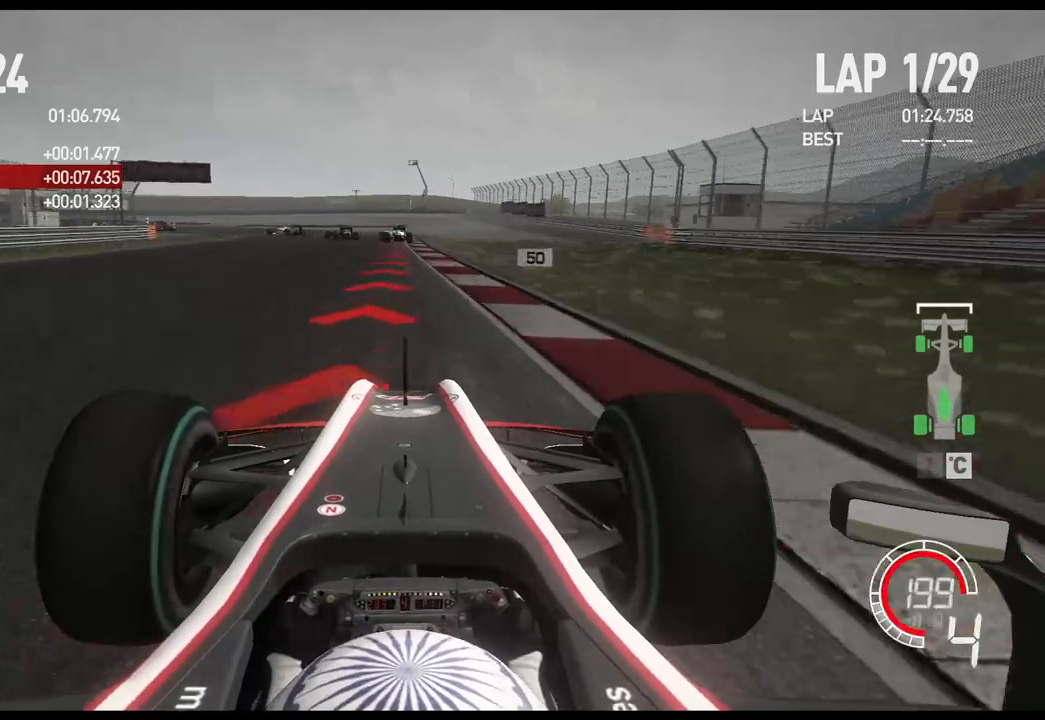
{"buttons": ["L2"], "left_stick": "center", "right_stick": "center", "events": [[17, "X", "up"], [133, "X", "down"], [233, "X", "up"], [233, "left_stick", "left"], [350, "X", "down"], [467, "left_stick", "center"], [483, "X", "up"]]}
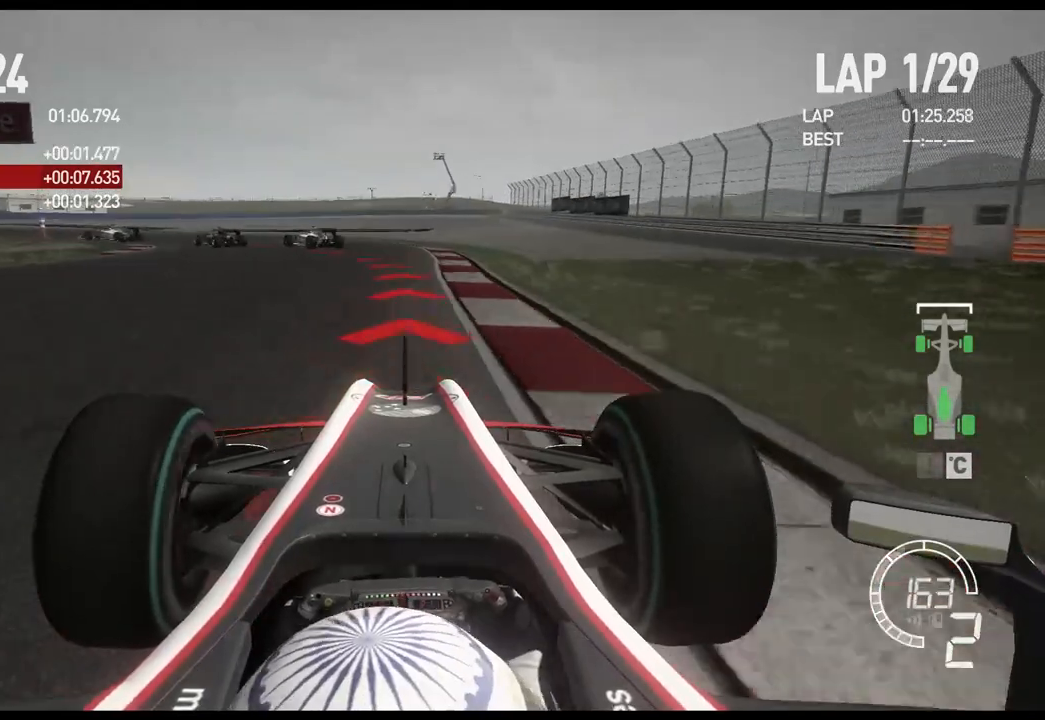
{"buttons": ["L2"], "left_stick": "left", "right_stick": "center", "events": [[133, "left_stick", "left"], [217, "X", "down"], [350, "X", "up"]]}
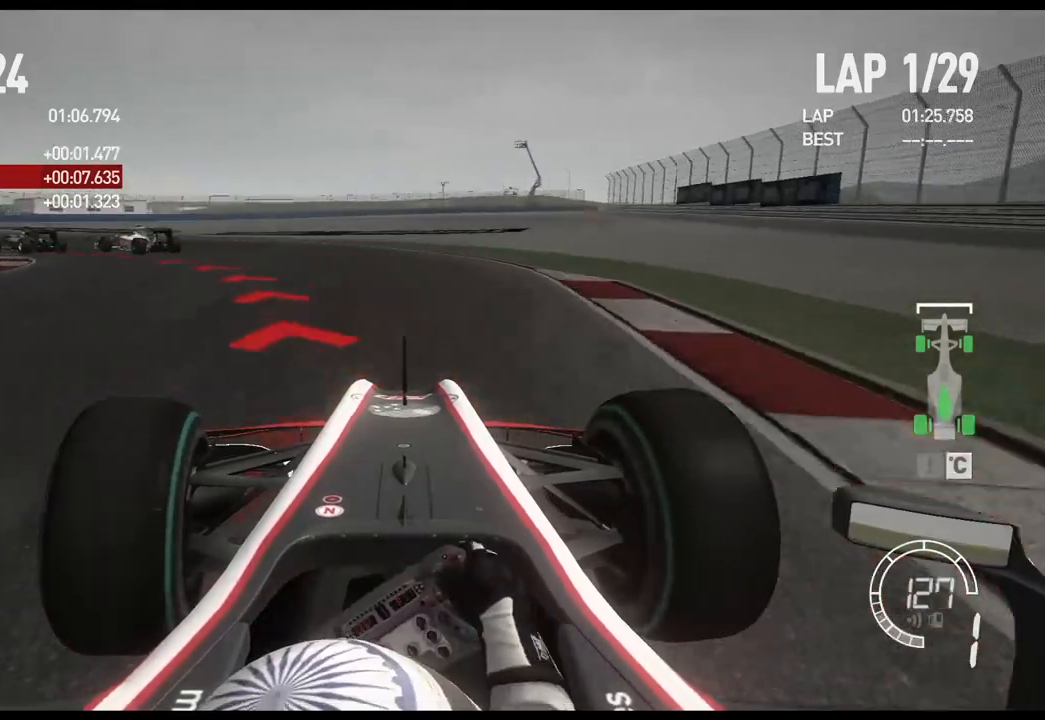
{"buttons": [], "left_stick": "left", "right_stick": "center", "events": [[233, "L2", "up"]]}
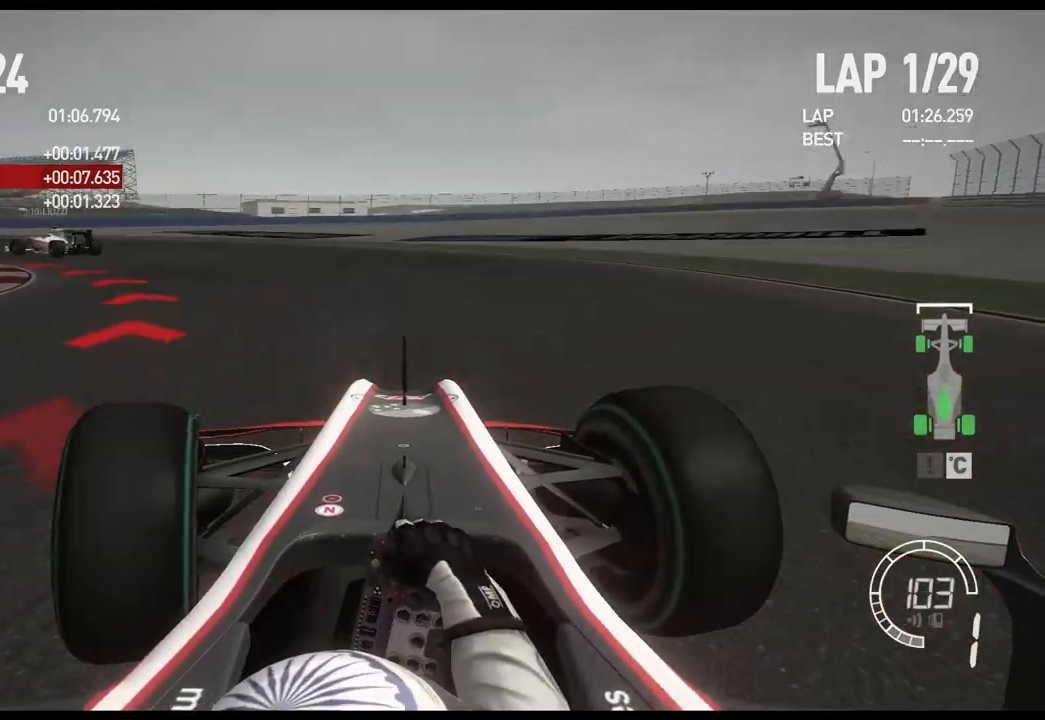
{"buttons": [], "left_stick": "left", "right_stick": "center", "events": []}
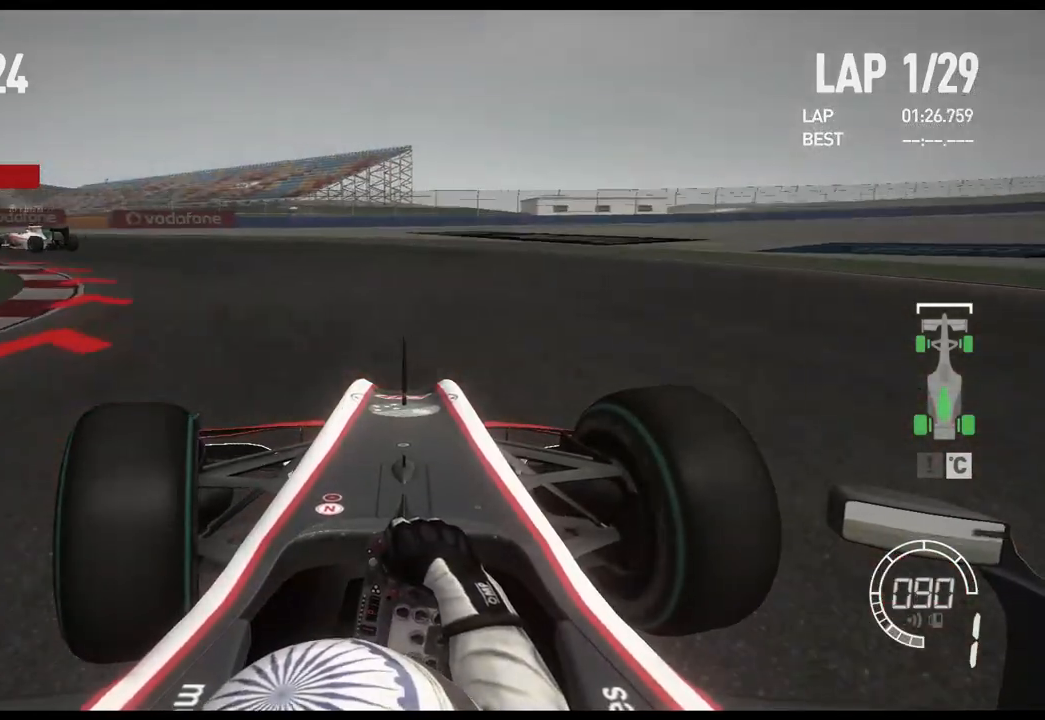
{"buttons": [], "left_stick": "left", "right_stick": "center", "events": []}
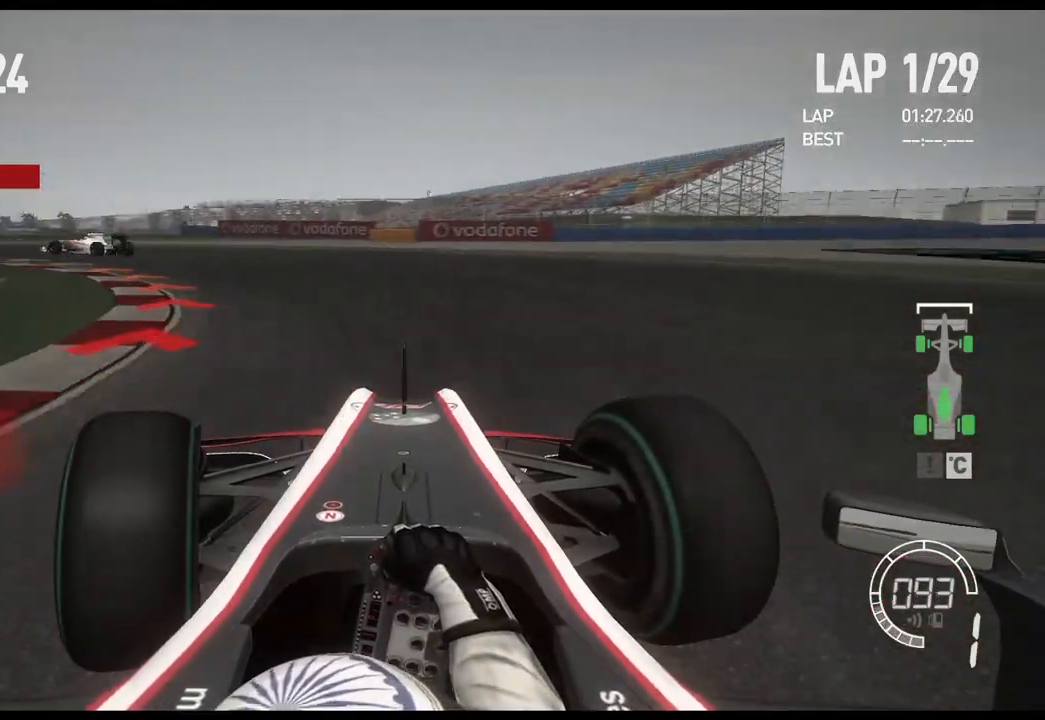
{"buttons": [], "left_stick": "left", "right_stick": "center", "events": []}
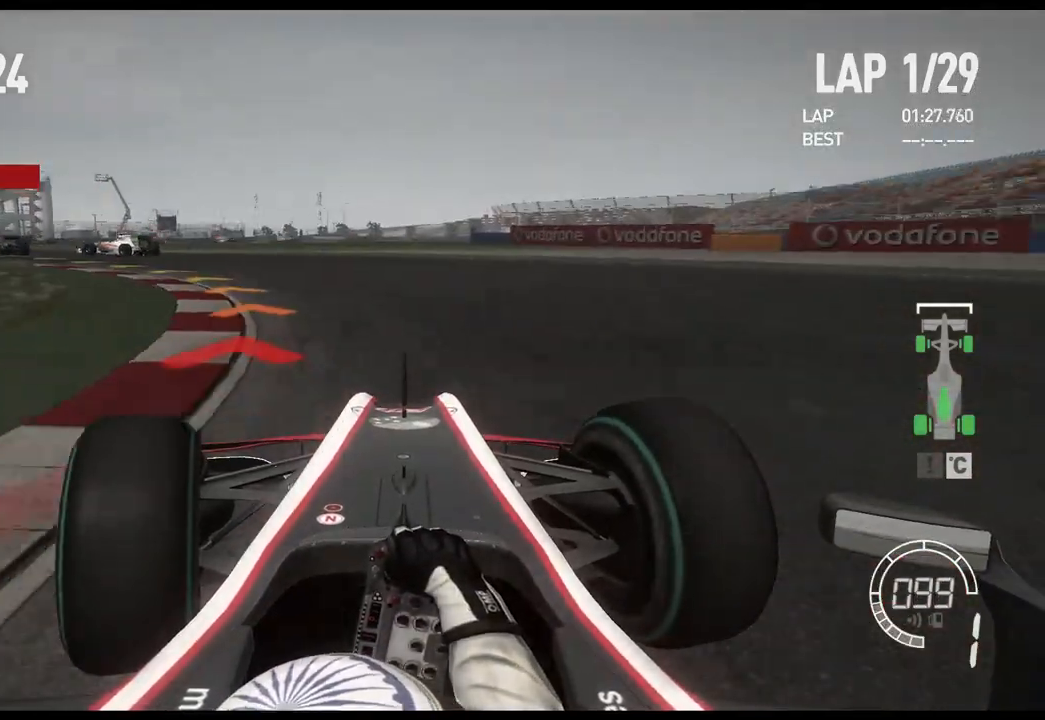
{"buttons": [], "left_stick": "left", "right_stick": "center", "events": []}
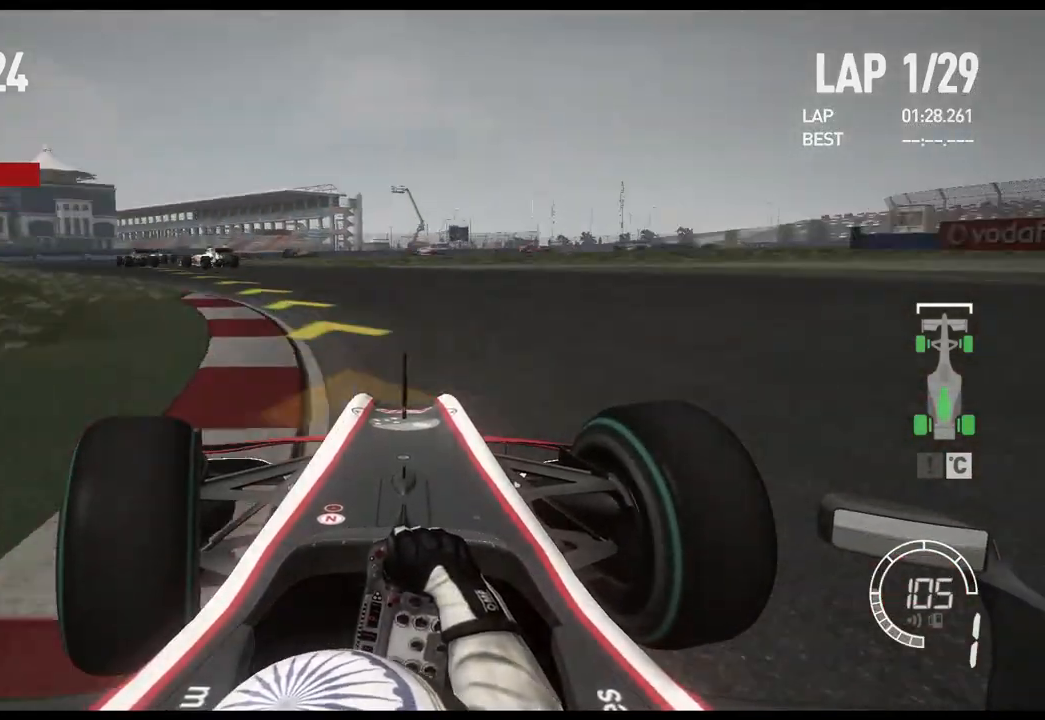
{"buttons": [], "left_stick": "left", "right_stick": "center", "events": []}
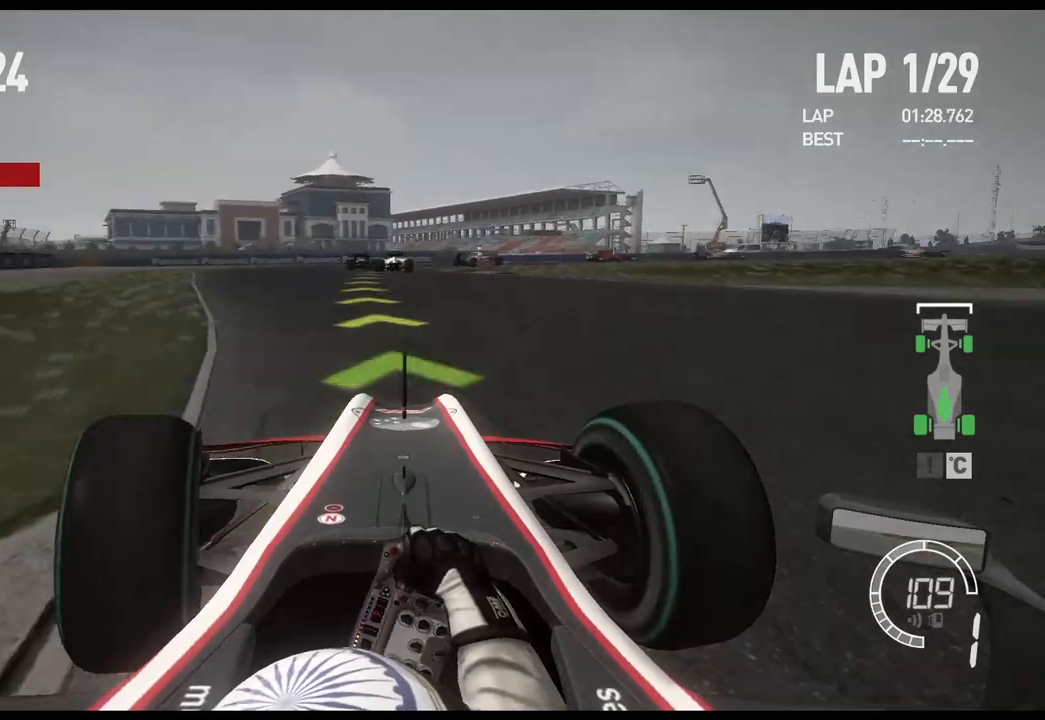
{"buttons": [], "left_stick": "right", "right_stick": "center", "events": [[200, "left_stick", "center"], [300, "left_stick", "right"]]}
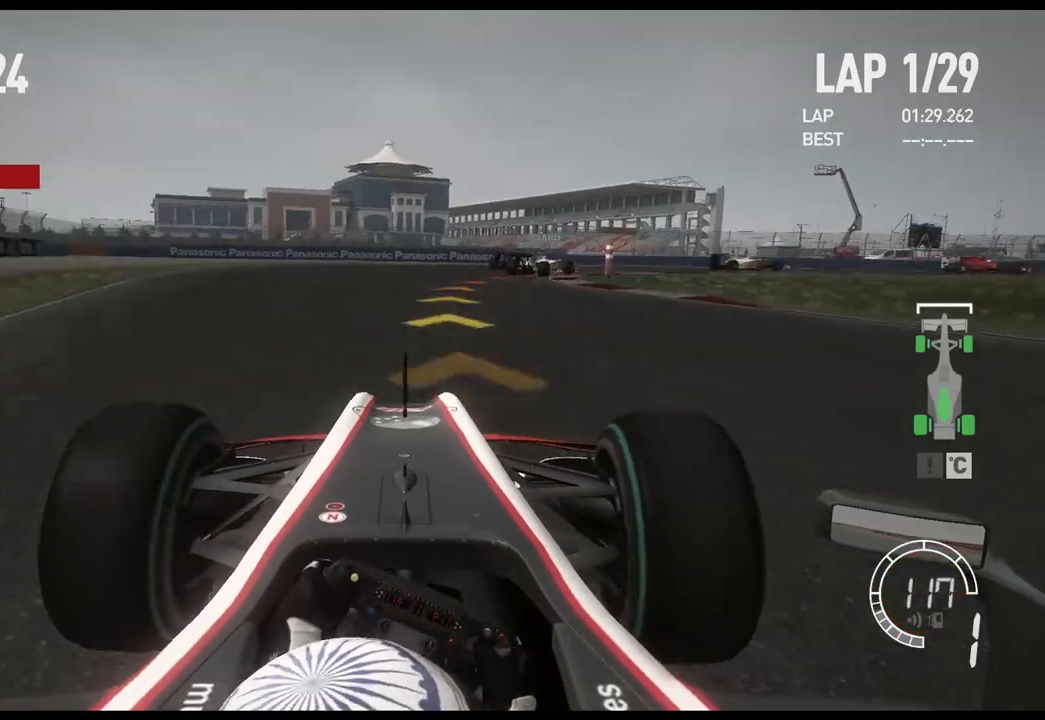
{"buttons": [], "left_stick": "right", "right_stick": "center", "events": []}
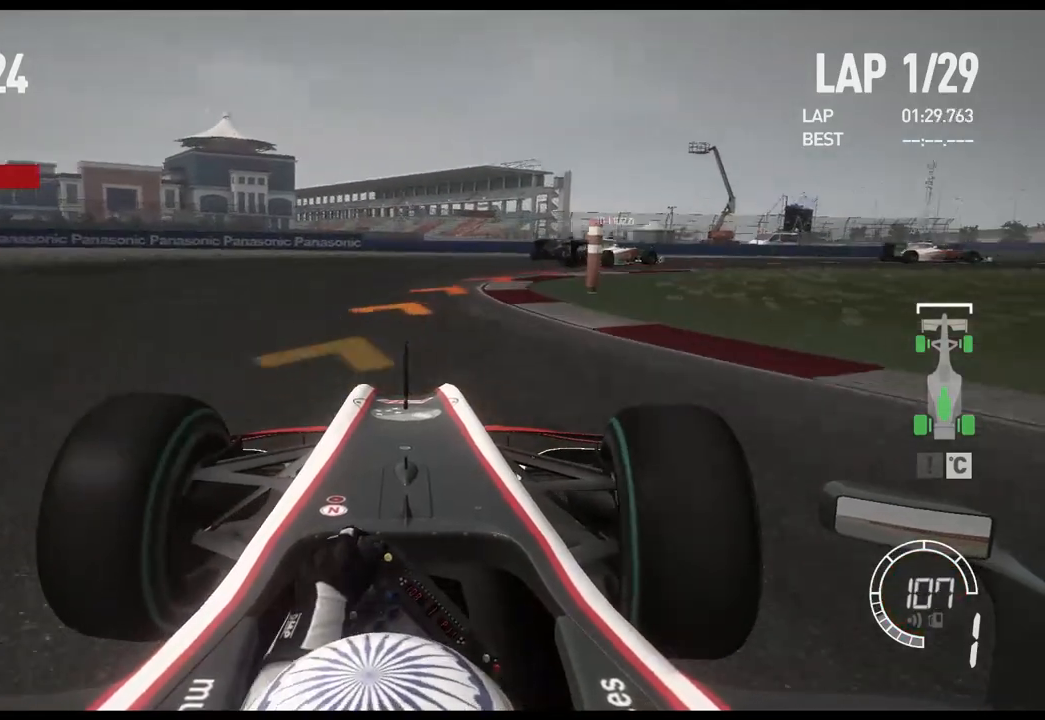
{"buttons": [], "left_stick": "right", "right_stick": "center", "events": []}
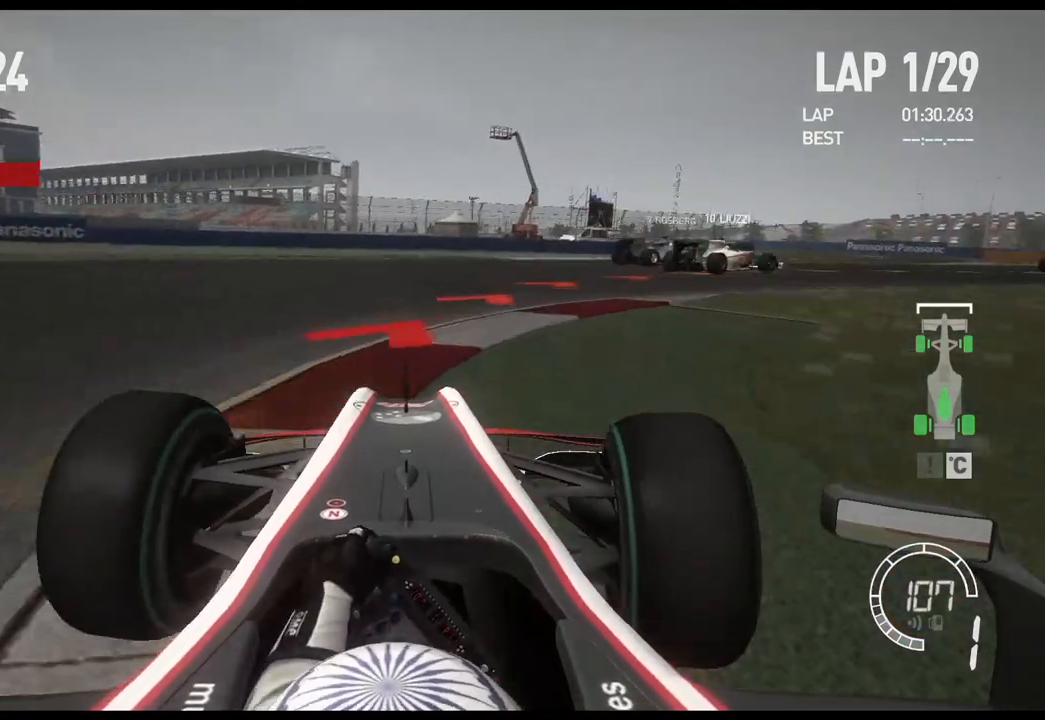
{"buttons": [], "left_stick": "right", "right_stick": "center", "events": []}
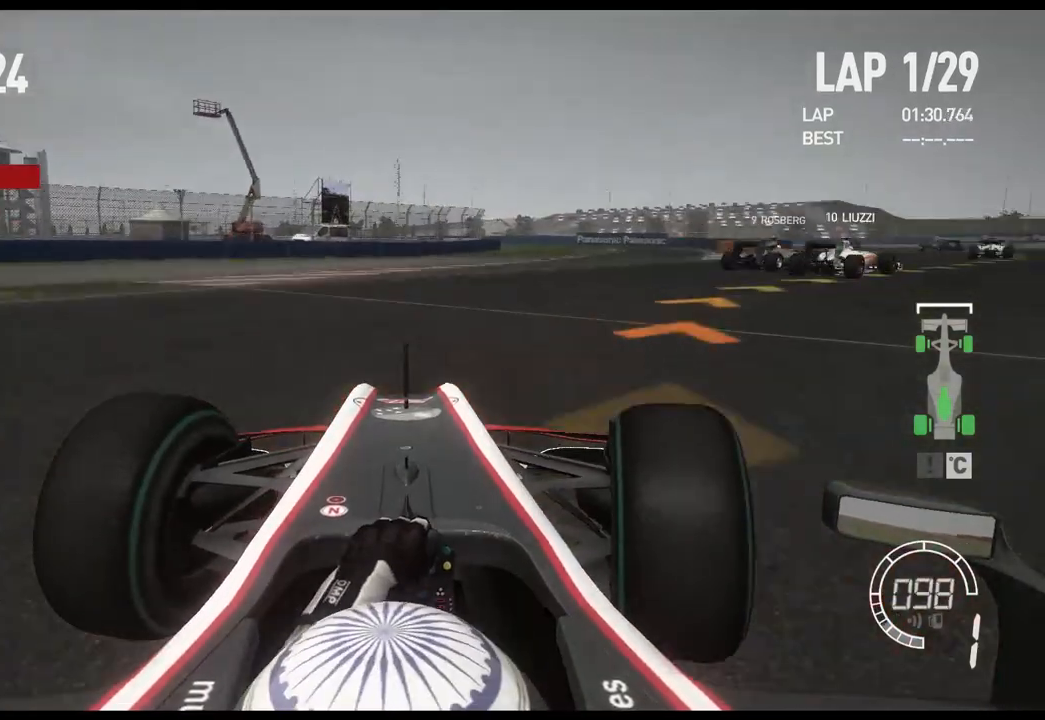
{"buttons": [], "left_stick": "right", "right_stick": "center", "events": []}
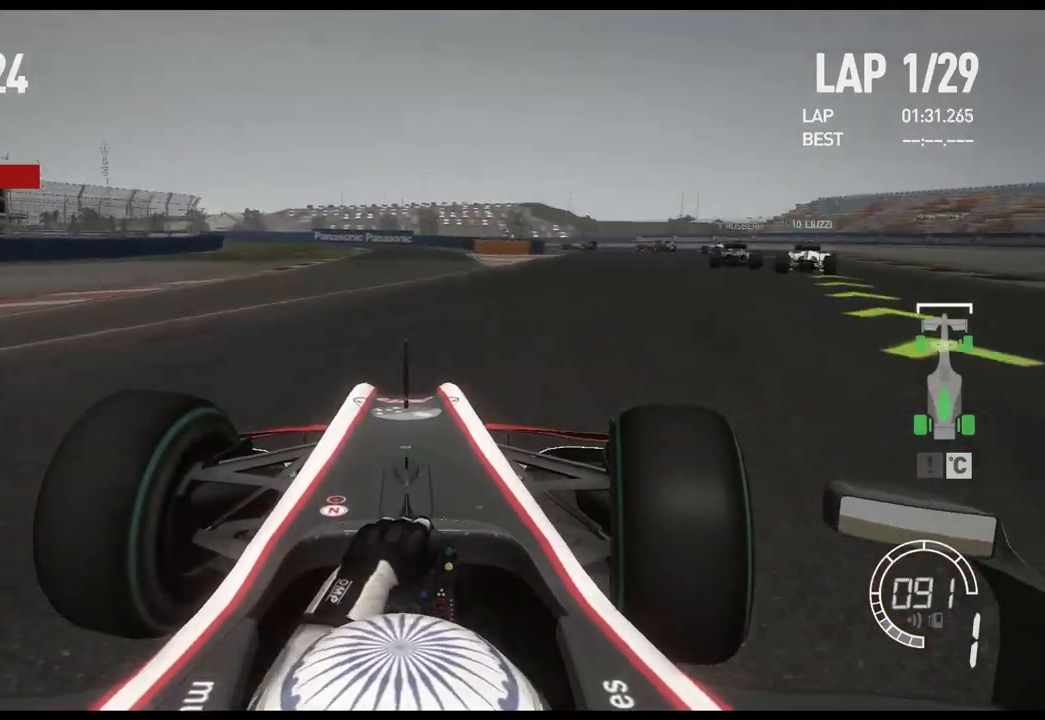
{"buttons": [], "left_stick": "right", "right_stick": "center", "events": []}
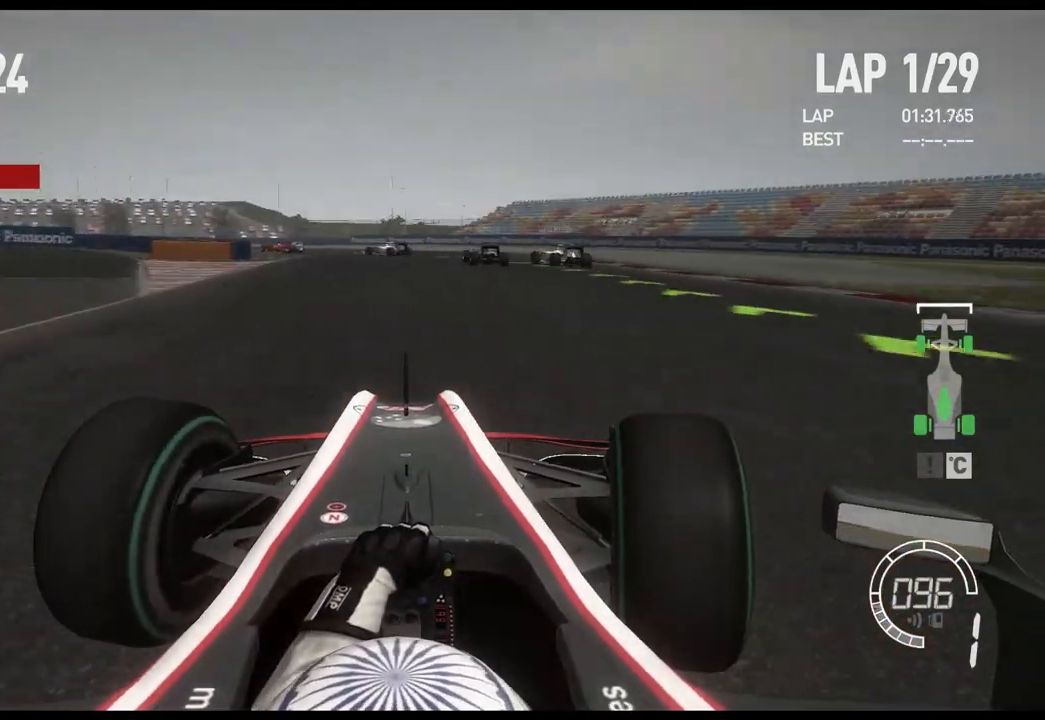
{"buttons": [], "left_stick": "left", "right_stick": "center", "events": [[333, "left_stick", "center"], [433, "left_stick", "left"]]}
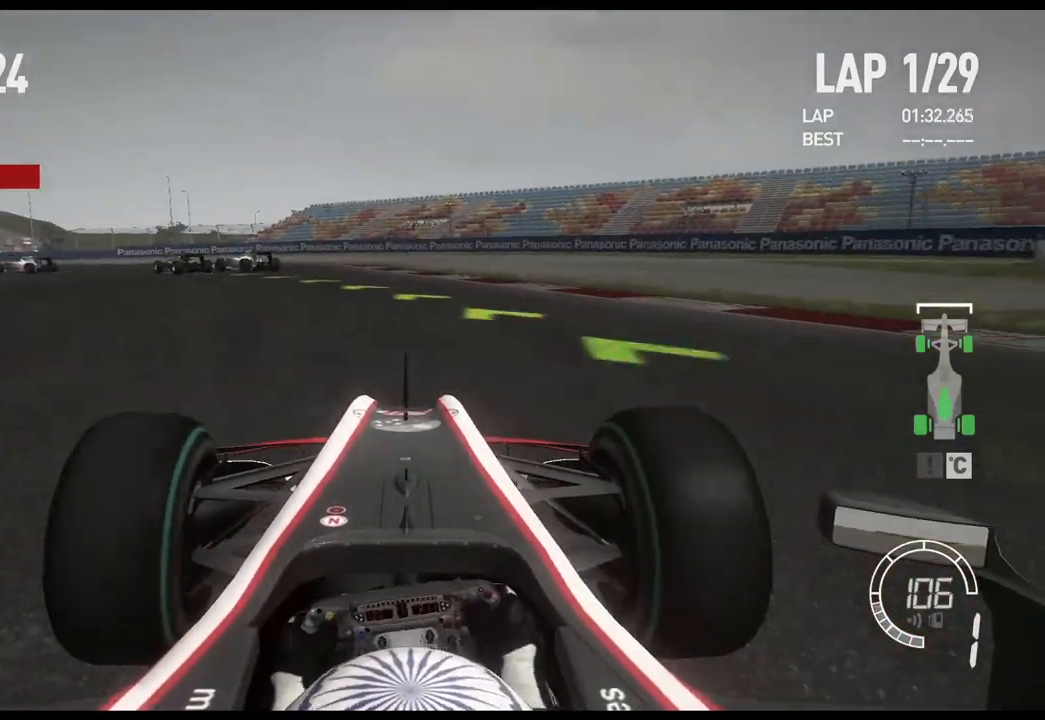
{"buttons": [], "left_stick": "left", "right_stick": "center", "events": []}
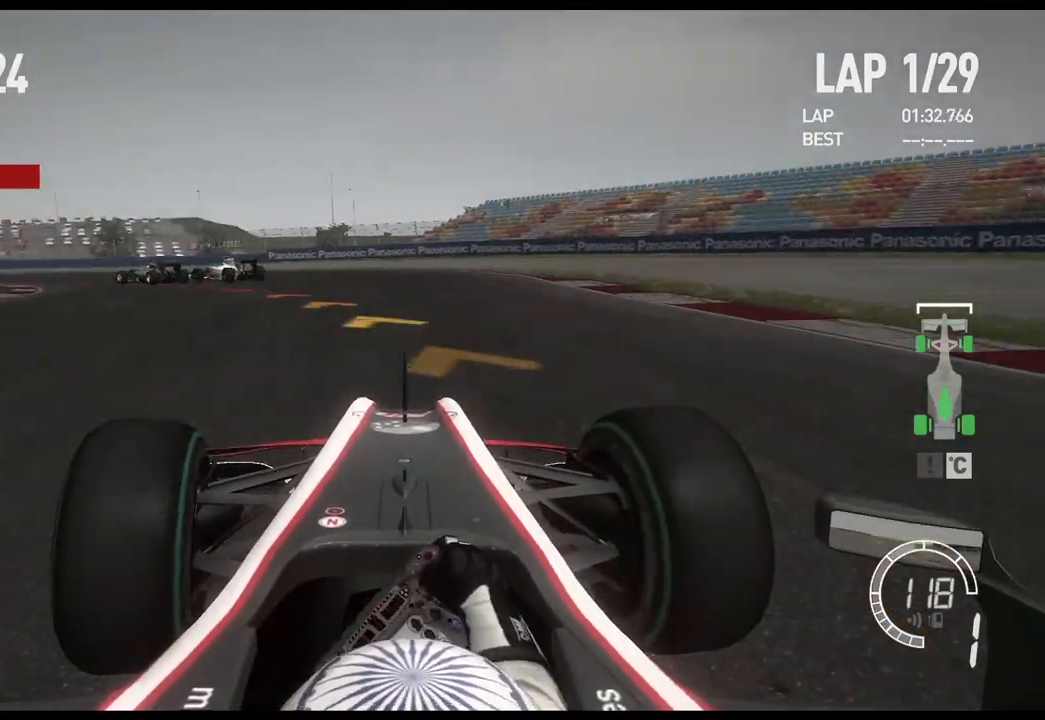
{"buttons": [], "left_stick": "left", "right_stick": "center", "events": []}
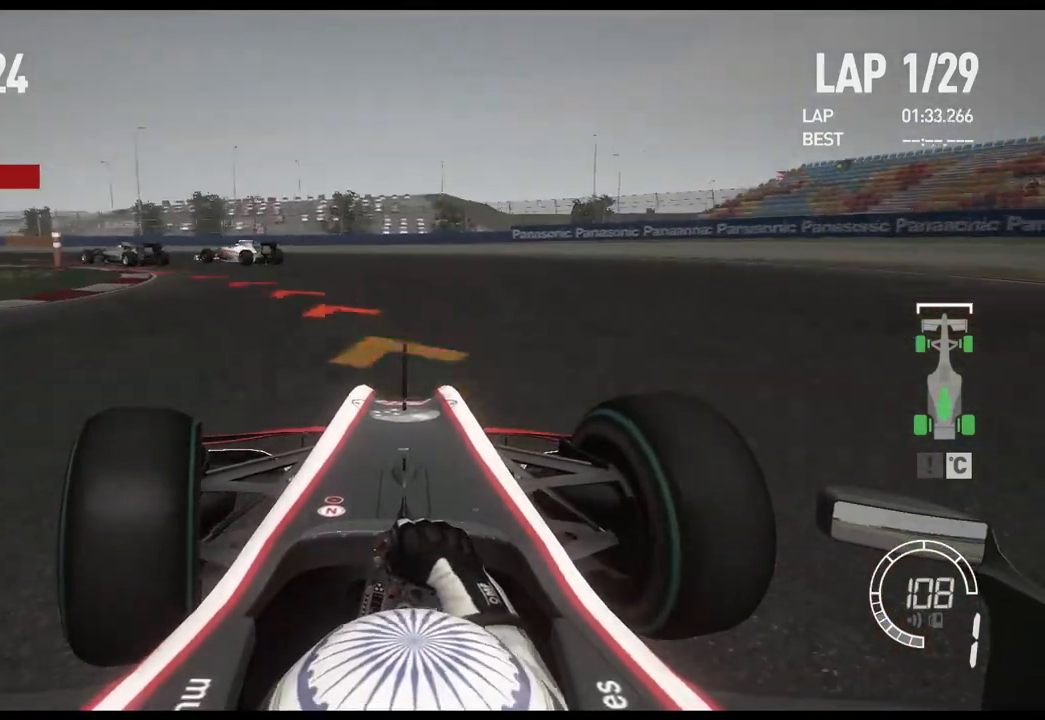
{"buttons": [], "left_stick": "left", "right_stick": "center", "events": []}
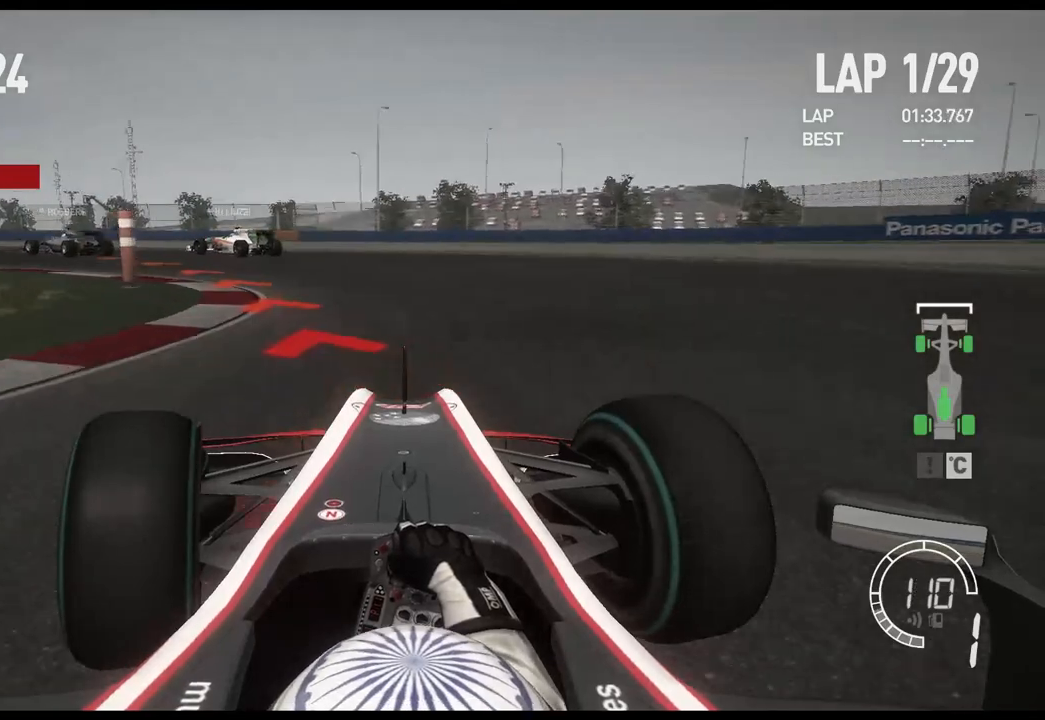
{"buttons": [], "left_stick": "left", "right_stick": "center", "events": []}
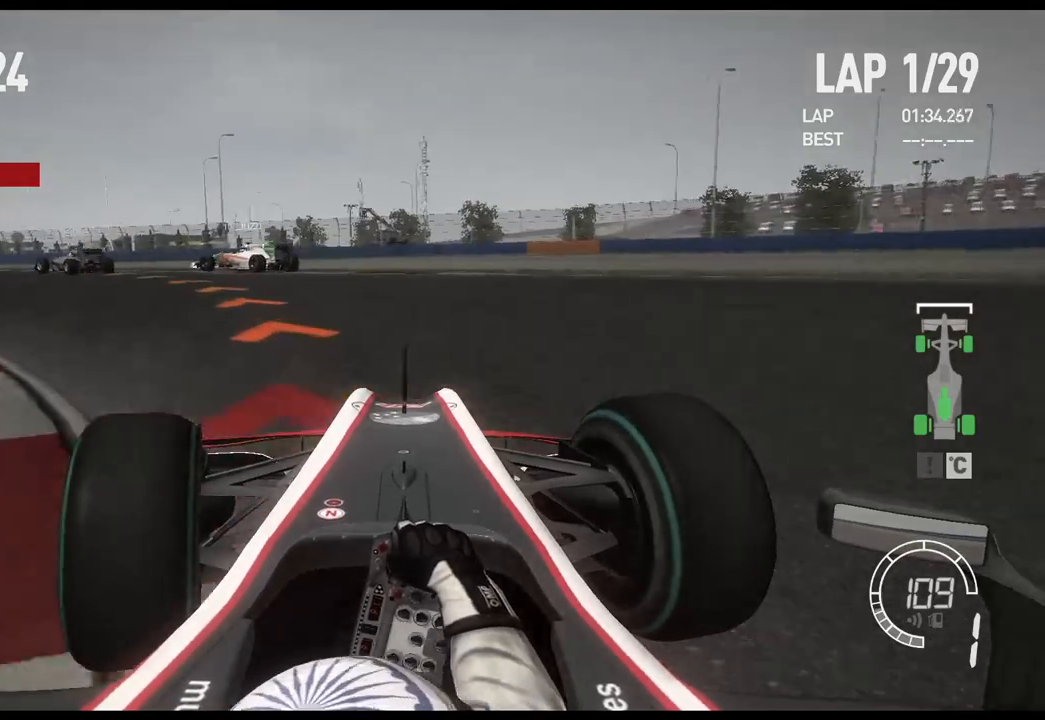
{"buttons": [], "left_stick": "left", "right_stick": "center", "events": []}
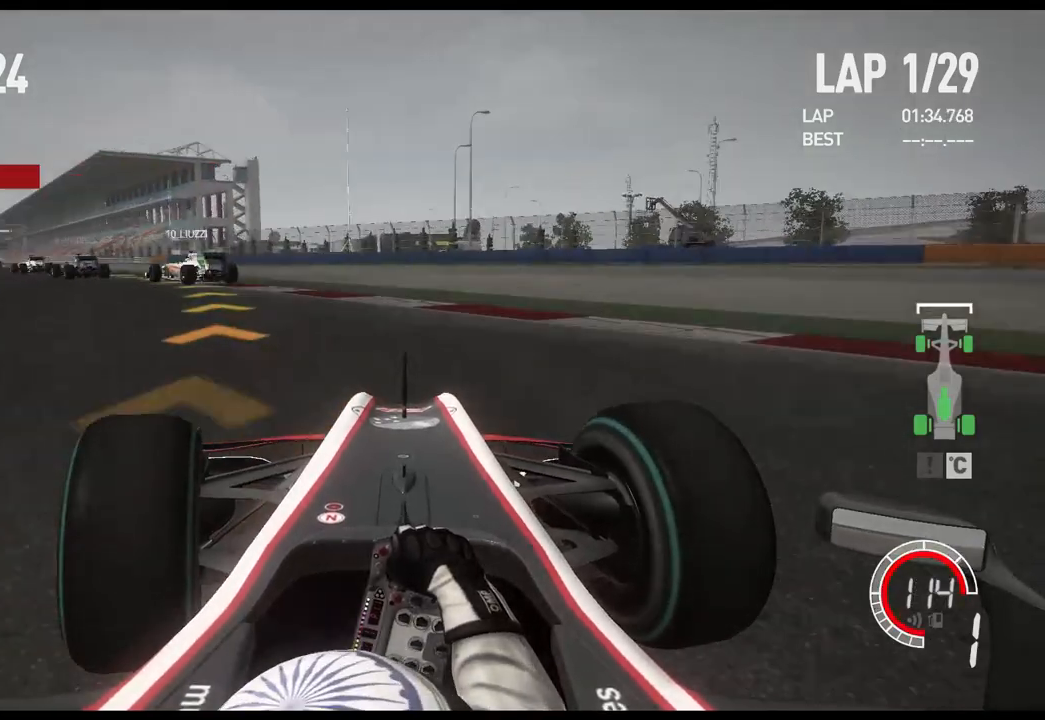
{"buttons": [], "left_stick": "left", "right_stick": "center", "events": [[167, "A", "down"], [317, "A", "up"]]}
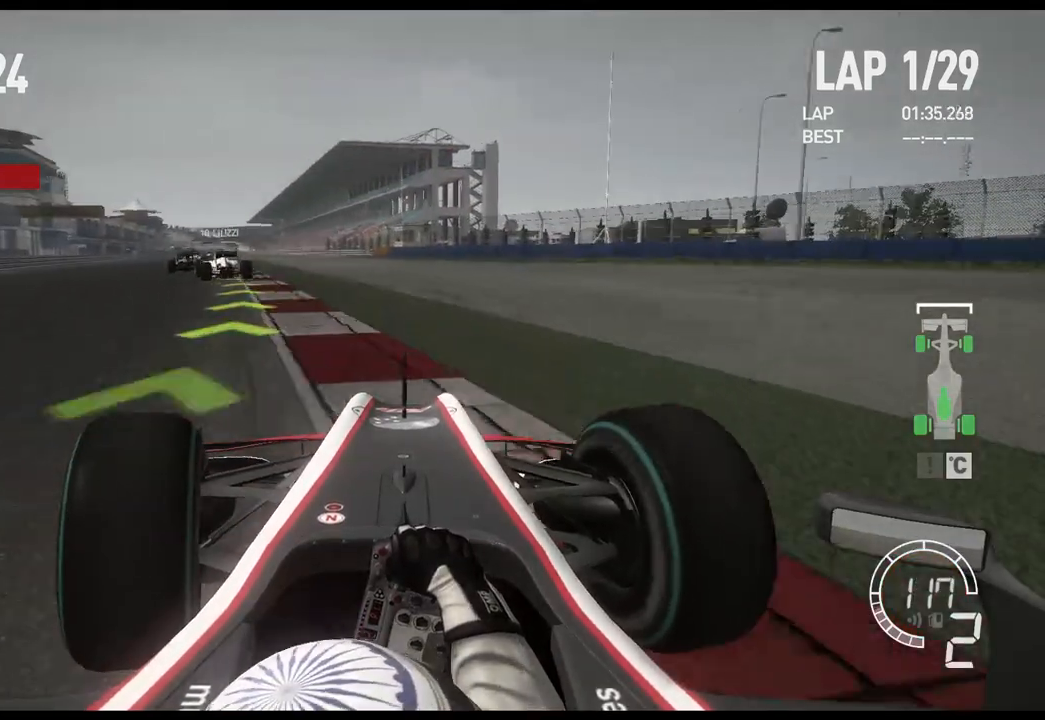
{"buttons": [], "left_stick": "left", "right_stick": "center", "events": []}
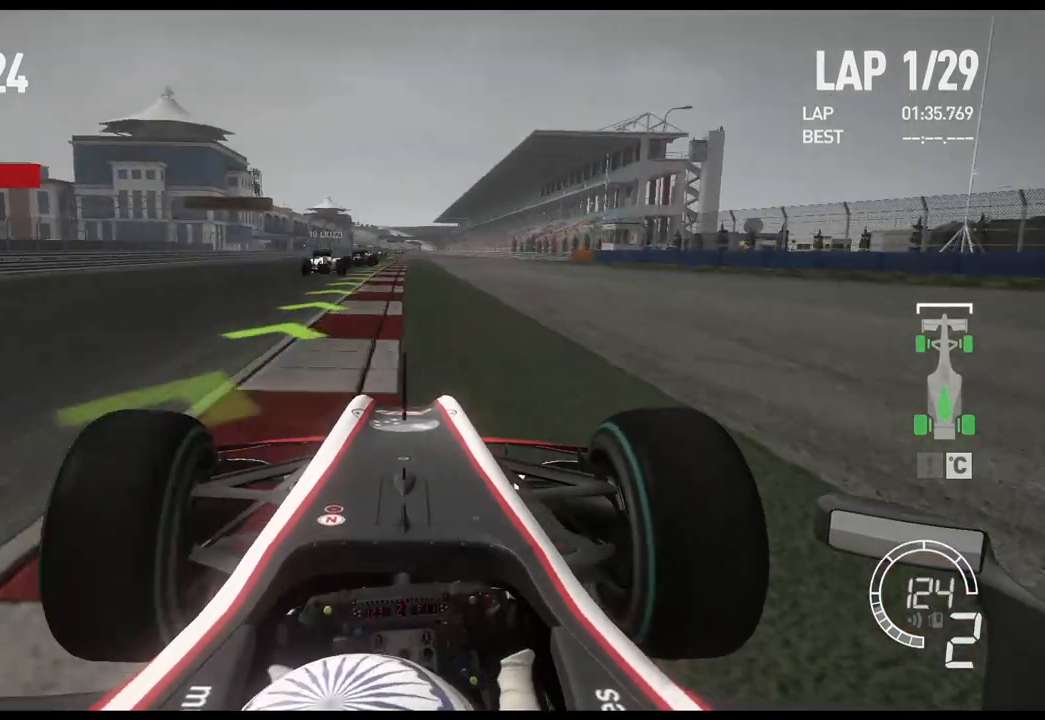
{"buttons": [], "left_stick": "center", "right_stick": "center", "events": [[500, "left_stick", "center"]]}
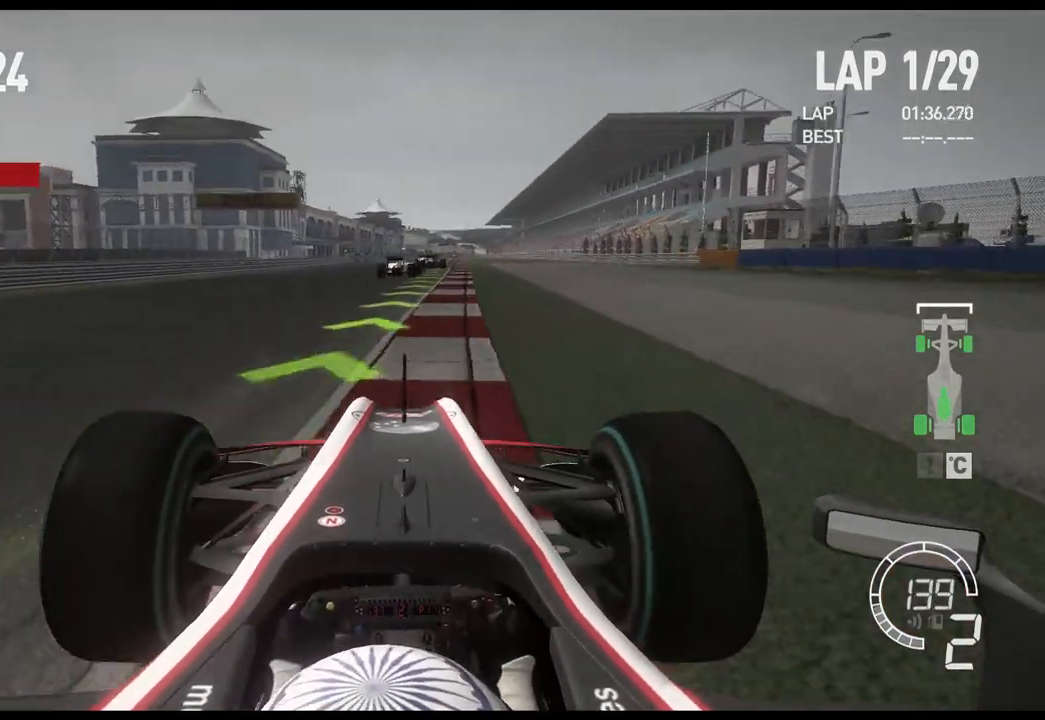
{"buttons": [], "left_stick": "center", "right_stick": "center", "events": []}